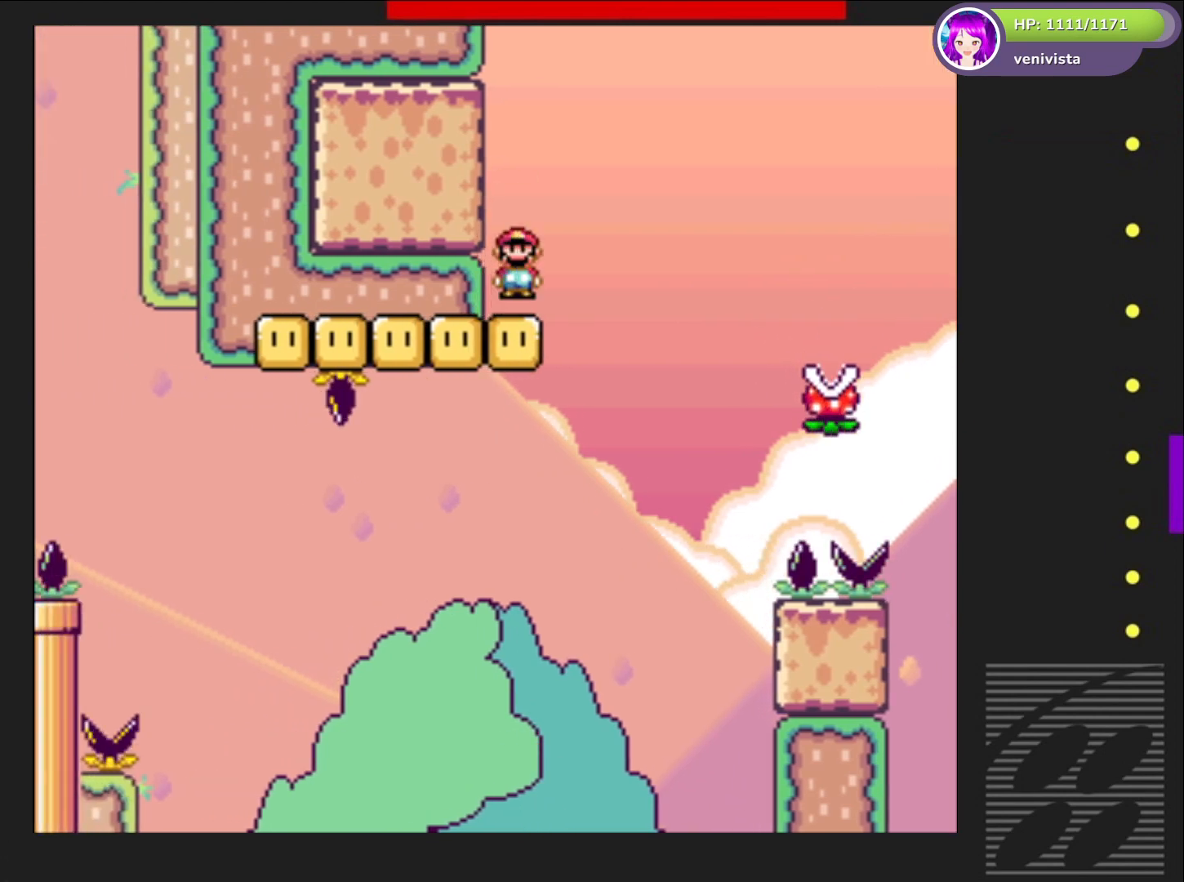
Gameplay with a controller (PlayStation layout); each line is a JSON object with the inputs held at the frame after it. "events" lists button and stick changes between this image and that frame as [ms after this image, input, new state], when the widget could be followed in between. Not read: L3 R3 left_stick.
{"buttons": ["SQUARE"], "right_stick": "center", "events": [[234, "R2", "up"], [367, "DPAD_RIGHT", "up"]]}
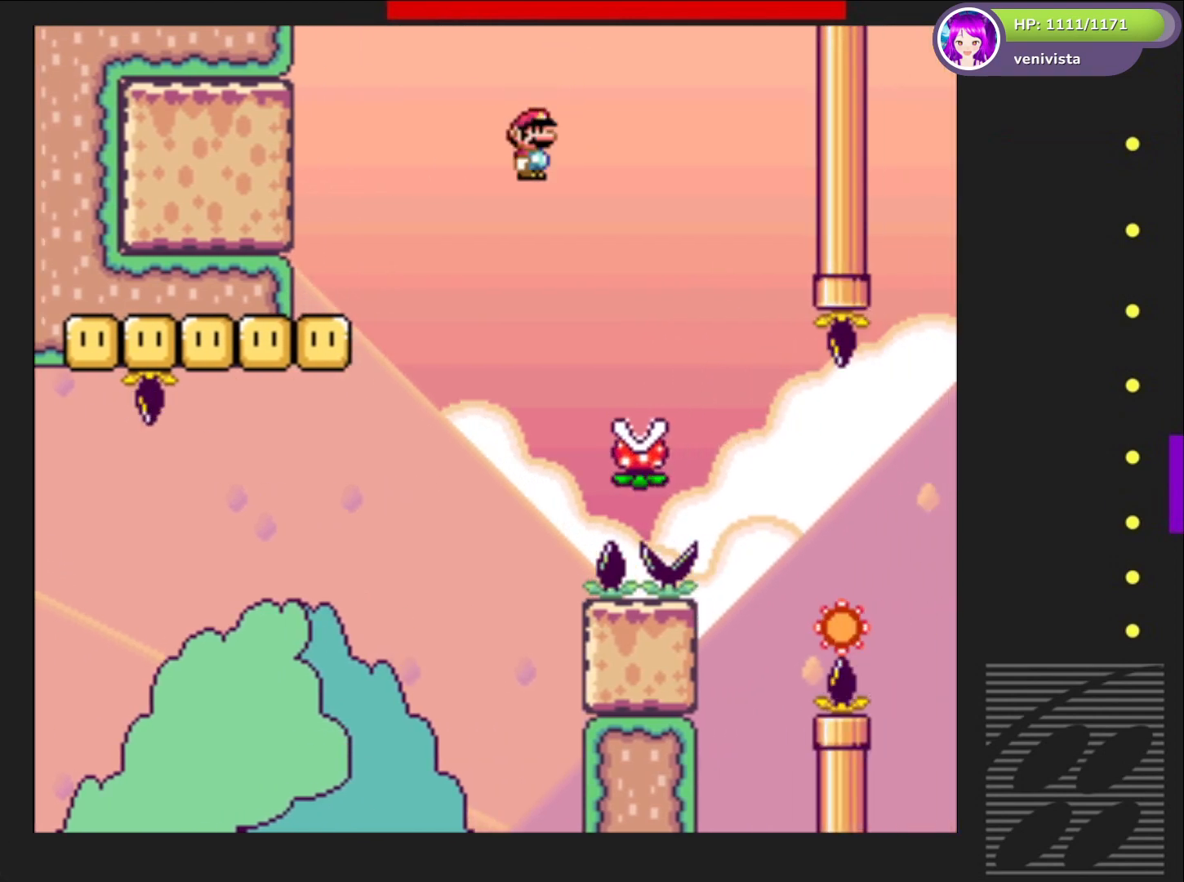
{"buttons": ["SQUARE", "DPAD_RIGHT"], "right_stick": "center", "events": [[233, "DPAD_LEFT", "down"], [333, "DPAD_LEFT", "up"], [434, "DPAD_RIGHT", "down"]]}
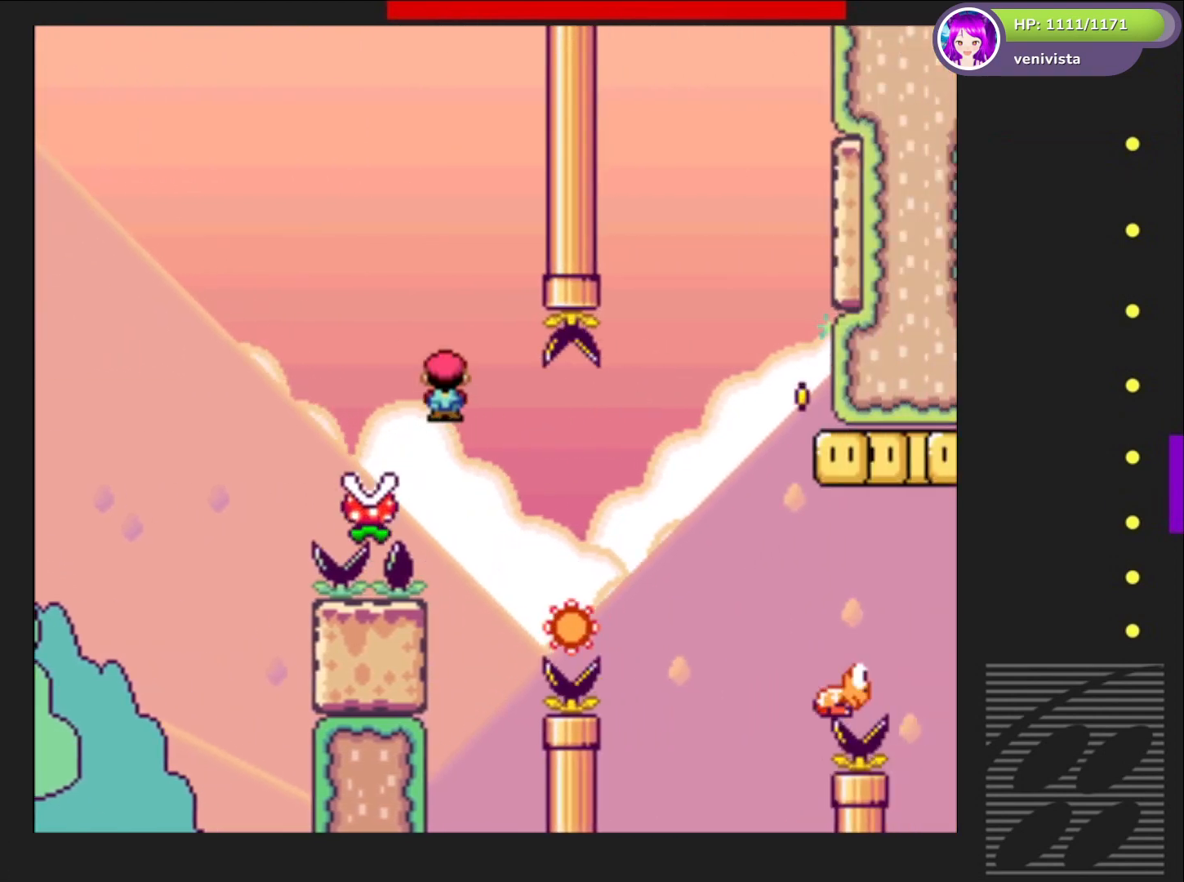
{"buttons": ["SQUARE", "R2", "DPAD_RIGHT"], "right_stick": "center", "events": [[167, "R2", "down"]]}
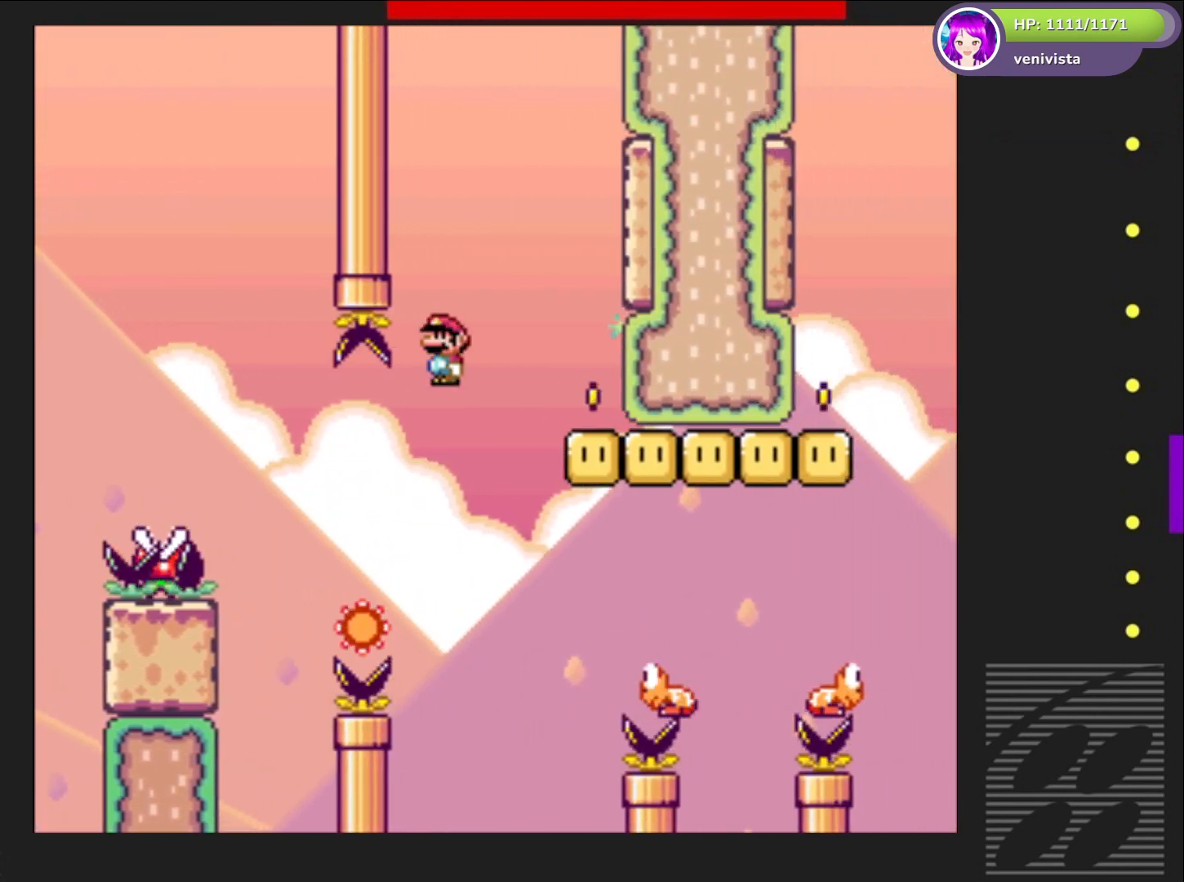
{"buttons": ["SQUARE"], "right_stick": "center", "events": [[200, "R2", "up"], [233, "DPAD_RIGHT", "up"]]}
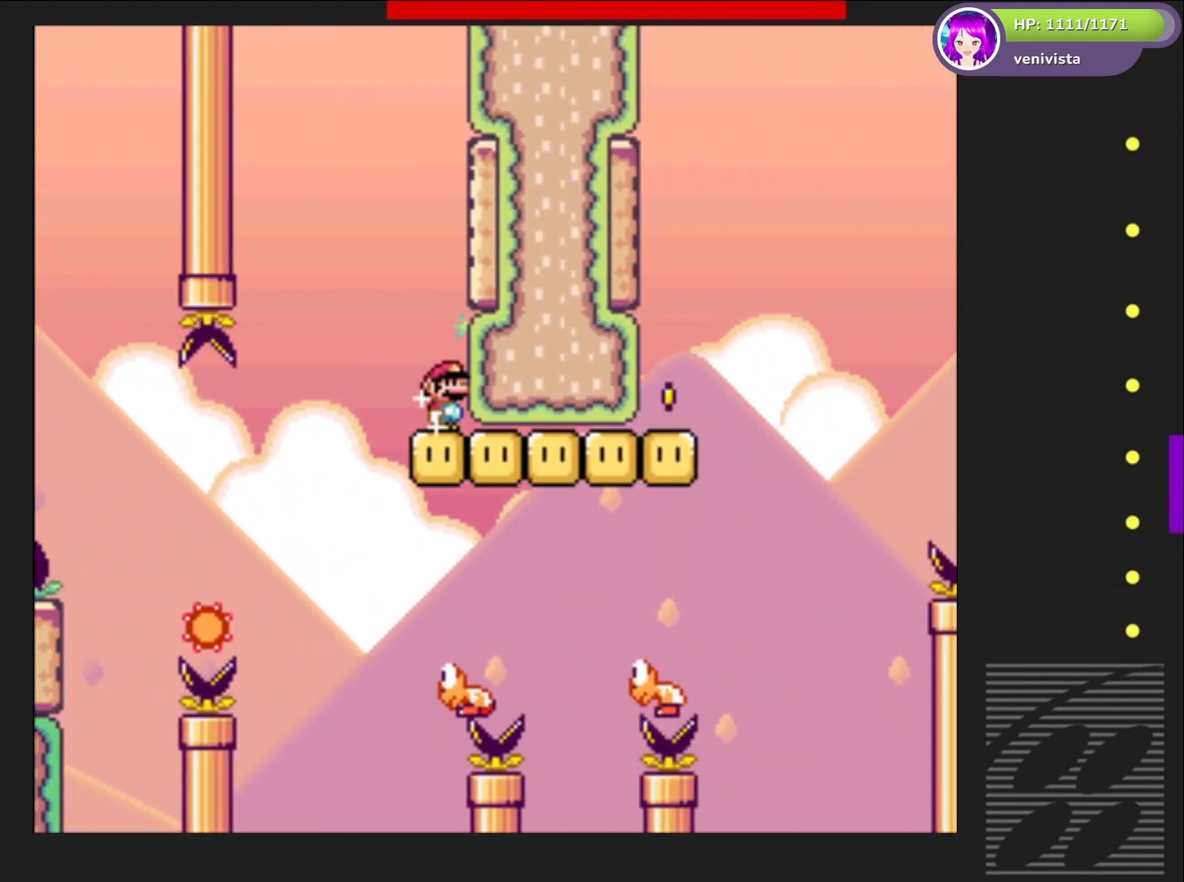
{"buttons": ["SQUARE", "DPAD_RIGHT"], "right_stick": "center", "events": [[67, "DPAD_LEFT", "down"], [134, "CROSS", "down"], [367, "CROSS", "up"], [367, "DPAD_LEFT", "up"], [467, "DPAD_RIGHT", "down"]]}
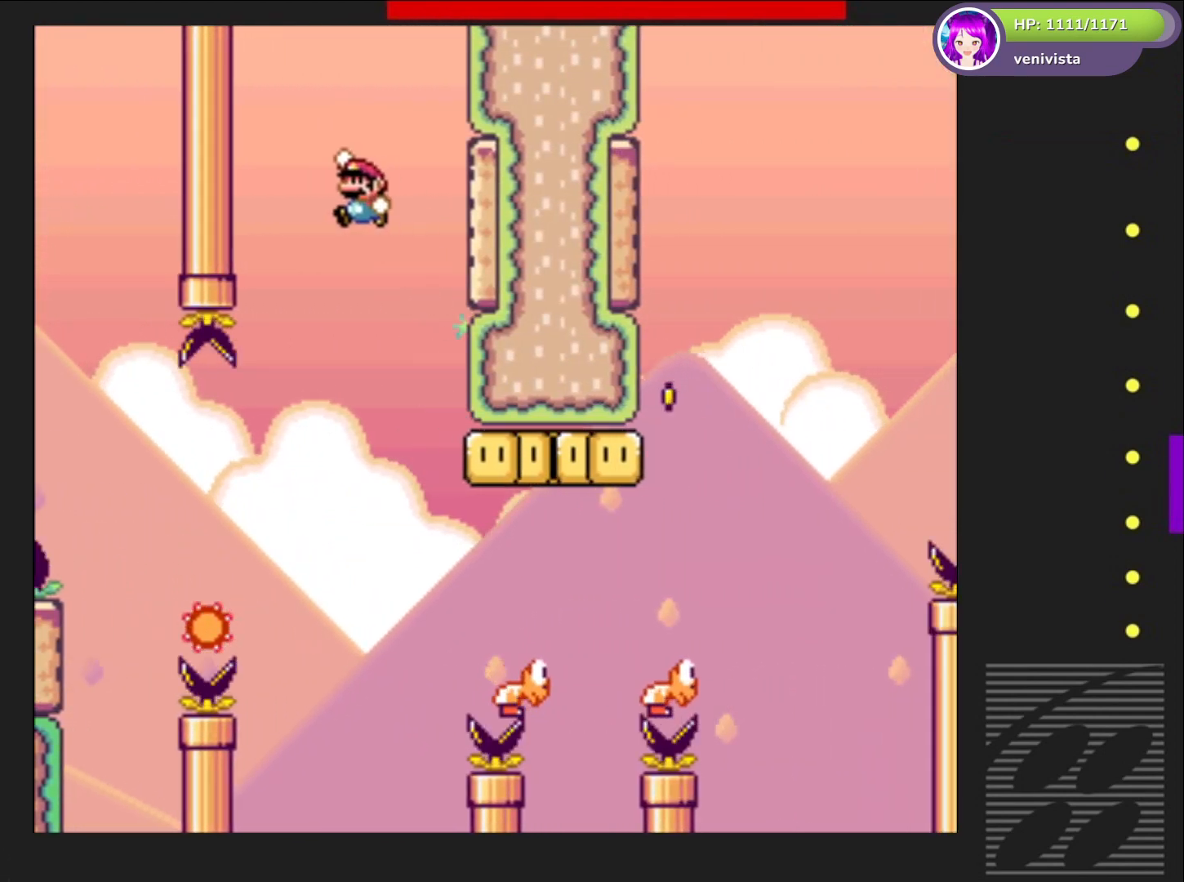
{"buttons": ["CROSS", "SQUARE", "DPAD_RIGHT"], "right_stick": "center", "events": [[133, "CROSS", "down"], [200, "DPAD_RIGHT", "up"], [267, "DPAD_RIGHT", "down"]]}
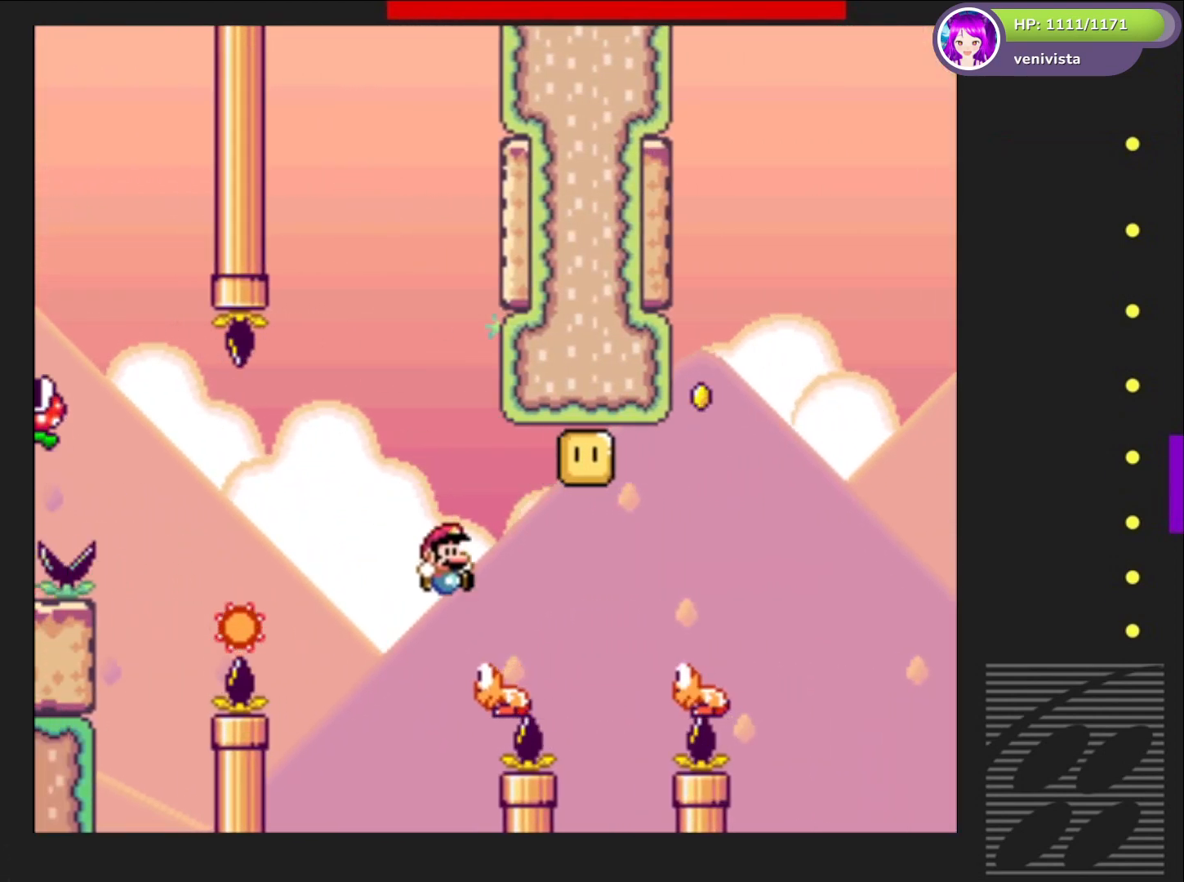
{"buttons": ["CROSS", "SQUARE", "DPAD_LEFT"], "right_stick": "center", "events": [[367, "DPAD_RIGHT", "up"], [501, "DPAD_LEFT", "down"]]}
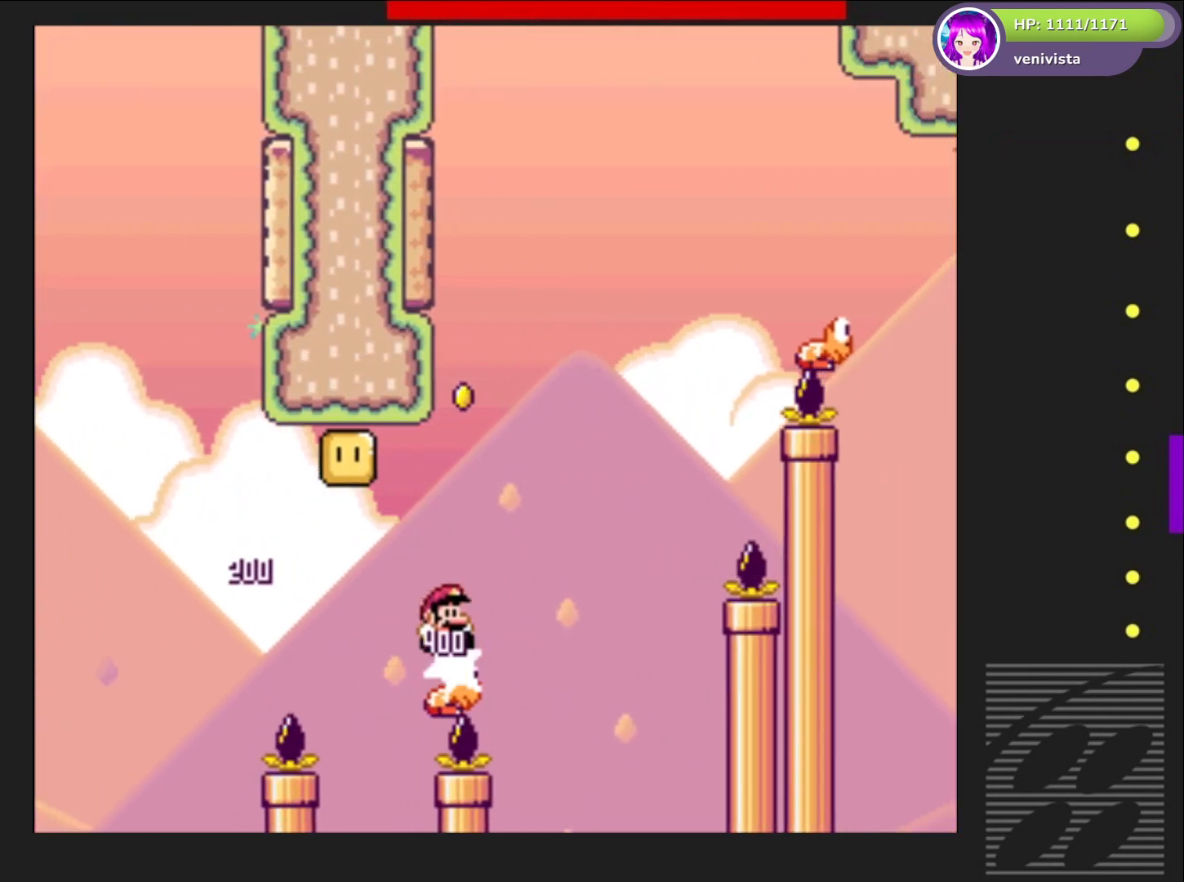
{"buttons": ["CROSS", "SQUARE"], "right_stick": "center", "events": [[133, "DPAD_LEFT", "up"], [300, "DPAD_LEFT", "down"], [500, "DPAD_LEFT", "up"]]}
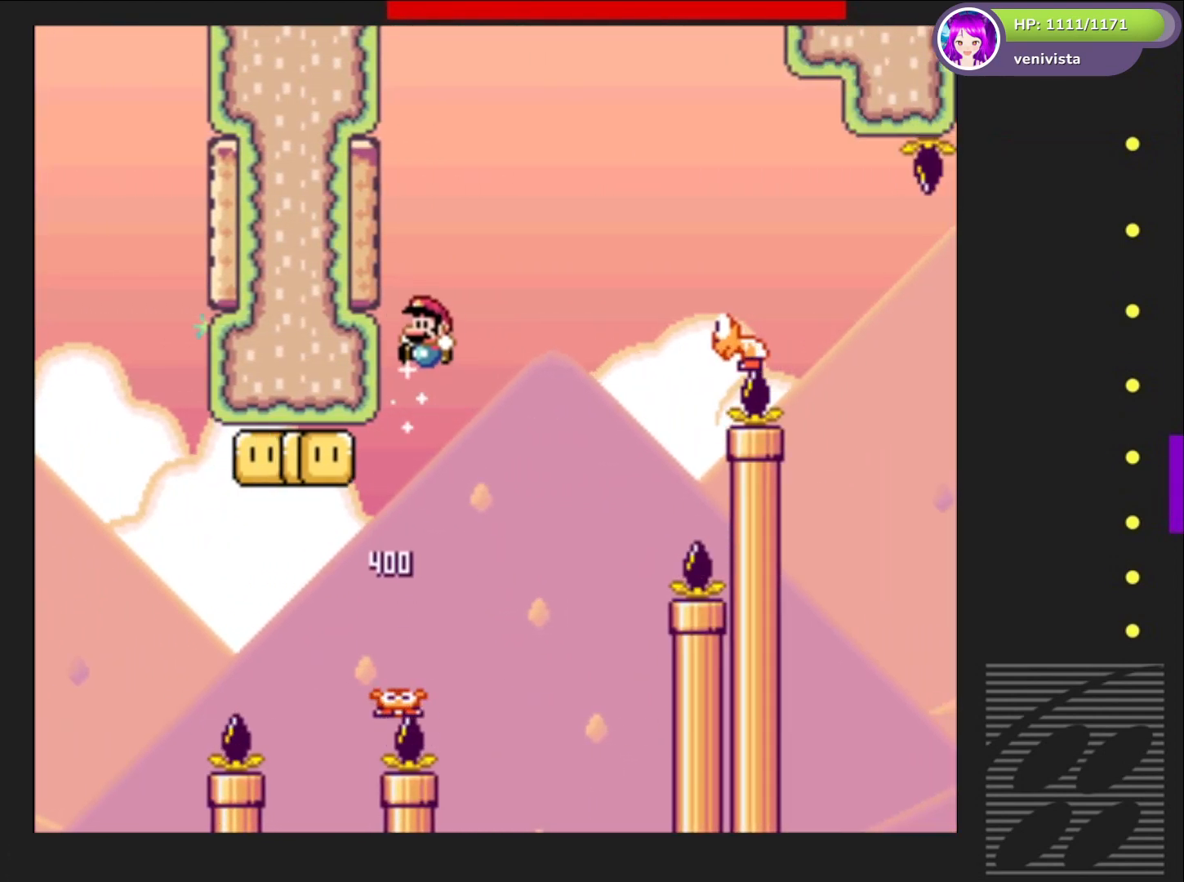
{"buttons": ["SQUARE", "DPAD_RIGHT"], "right_stick": "center", "events": [[100, "DPAD_LEFT", "down"], [267, "DPAD_LEFT", "up"], [301, "CROSS", "up"], [367, "DPAD_RIGHT", "down"]]}
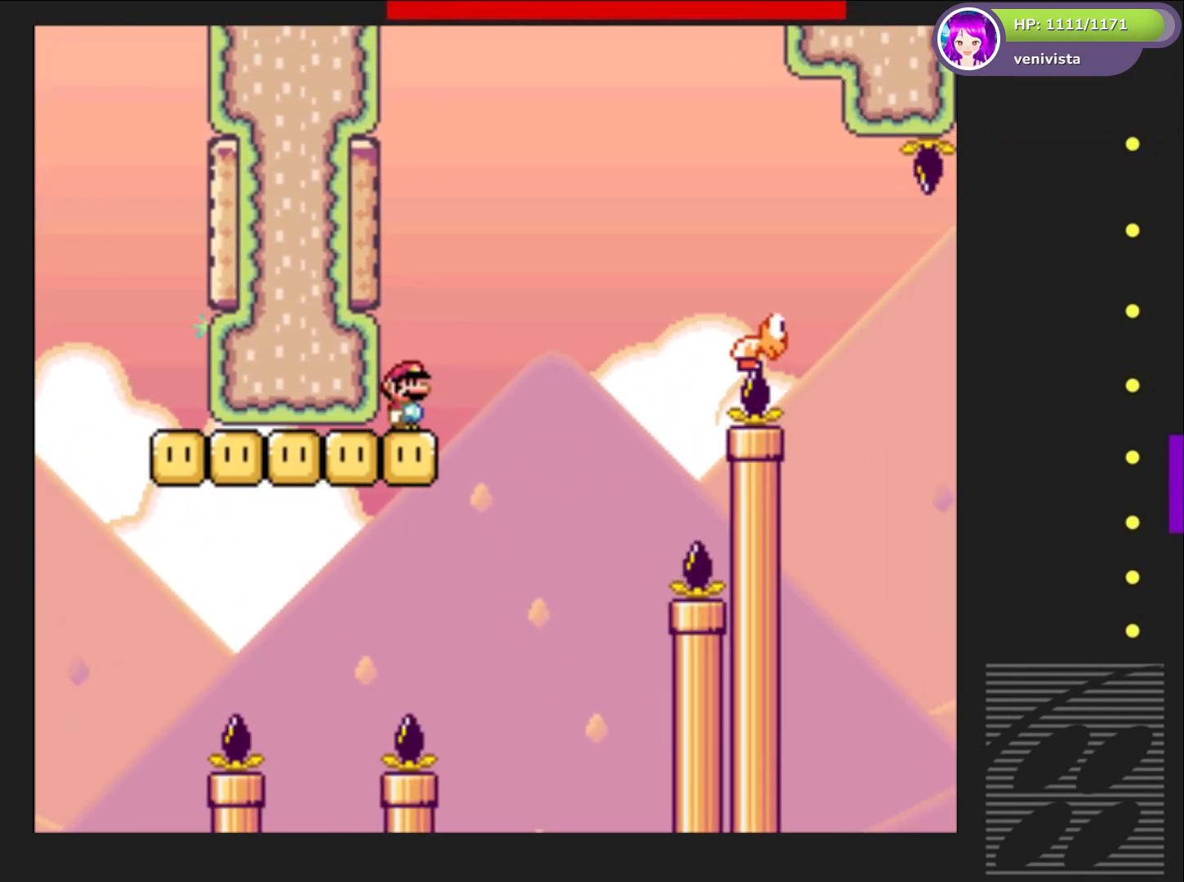
{"buttons": ["CROSS", "SQUARE", "DPAD_RIGHT"], "right_stick": "center", "events": [[66, "CROSS", "down"]]}
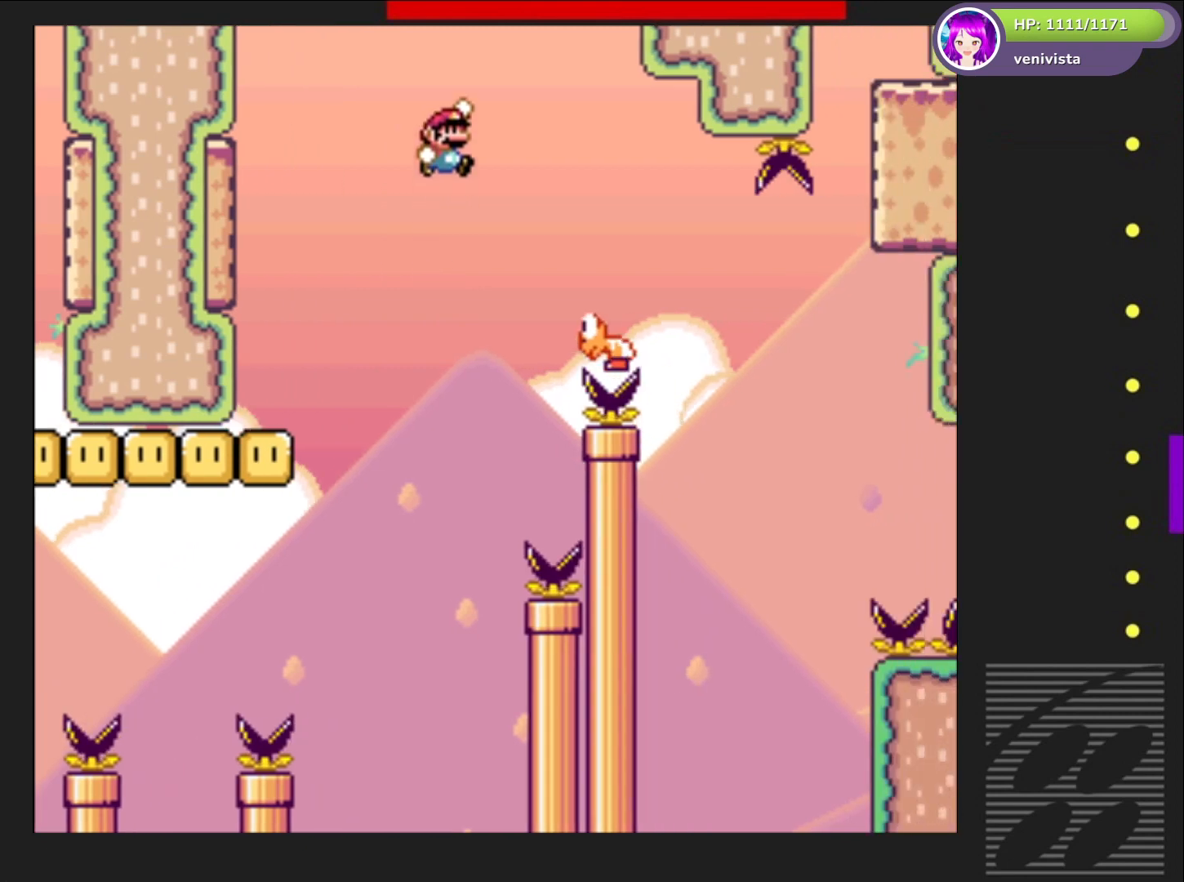
{"buttons": ["SQUARE", "DPAD_RIGHT"], "right_stick": "center", "events": [[34, "CROSS", "up"]]}
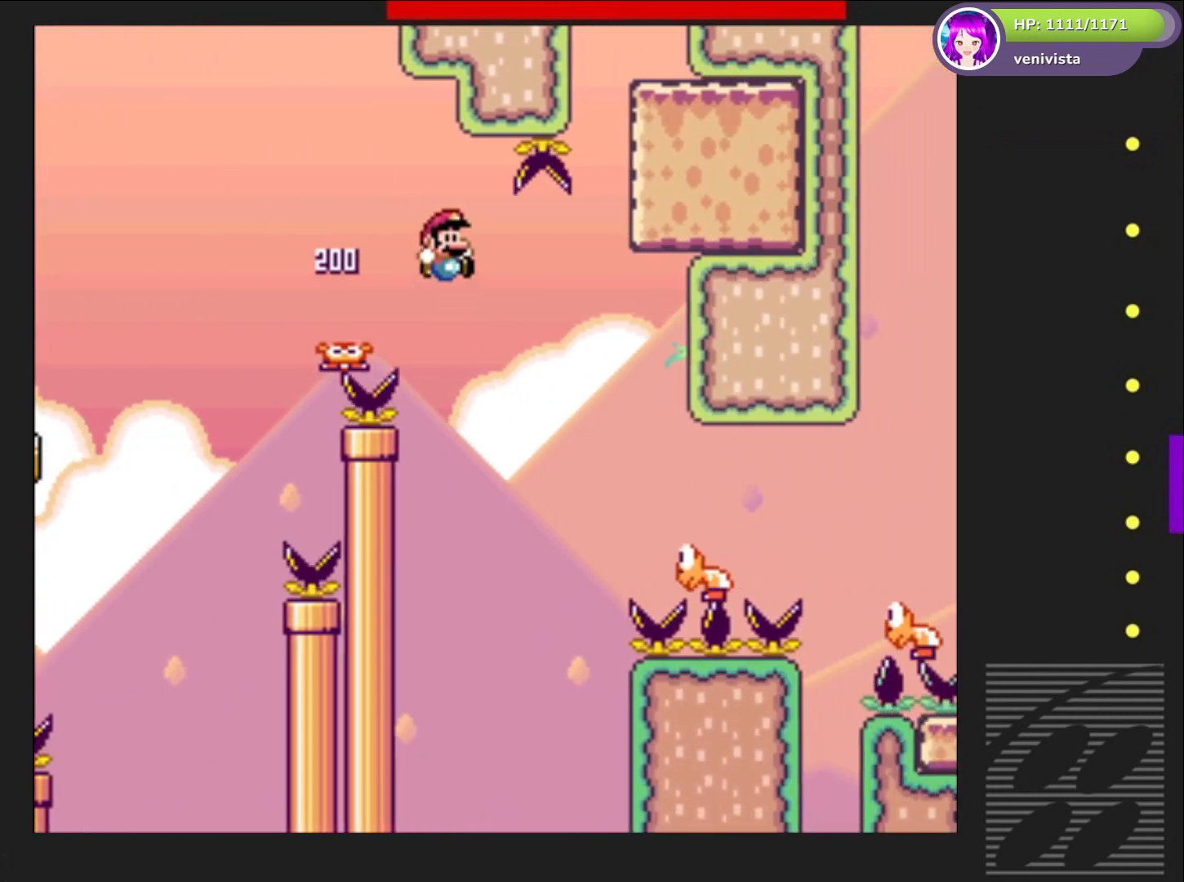
{"buttons": ["CROSS", "SQUARE", "DPAD_RIGHT"], "right_stick": "center", "events": [[333, "CROSS", "down"]]}
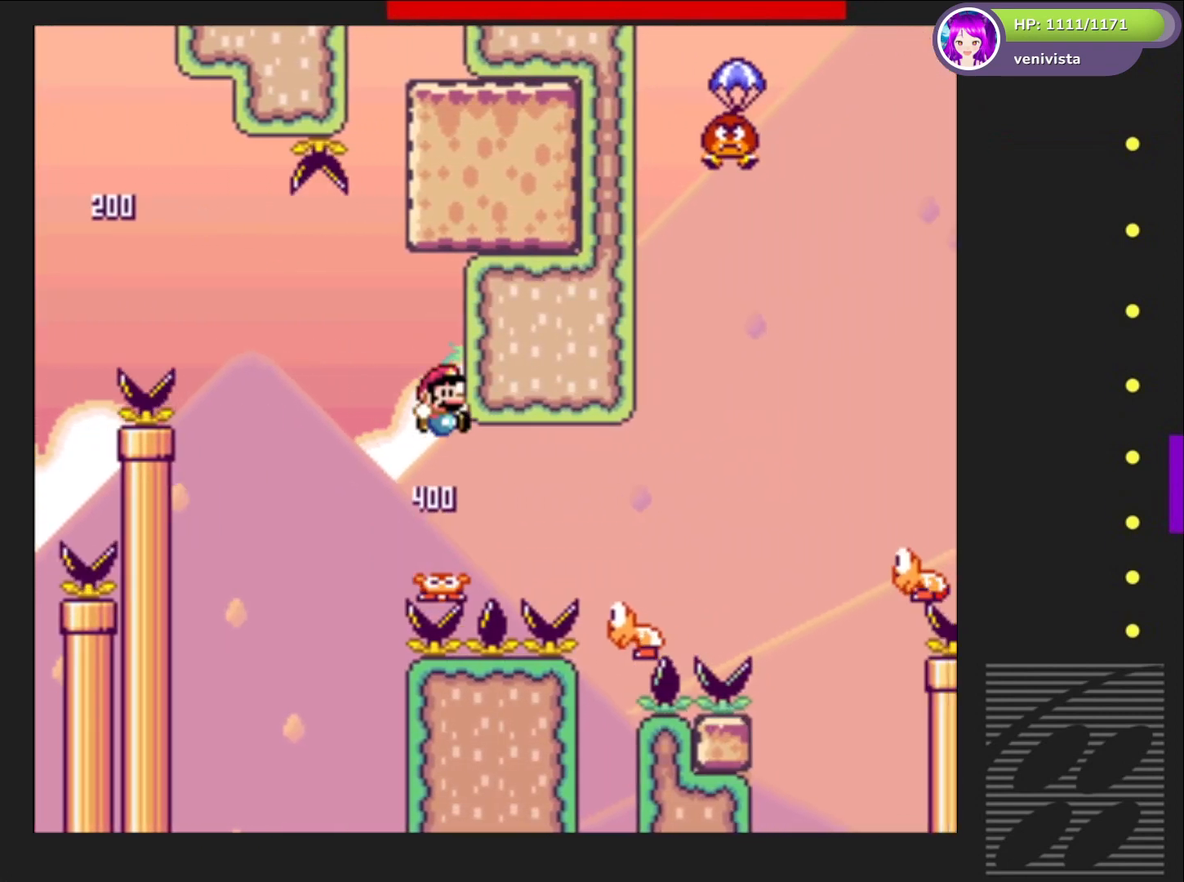
{"buttons": ["SQUARE", "DPAD_RIGHT"], "right_stick": "center", "events": [[467, "CROSS", "up"]]}
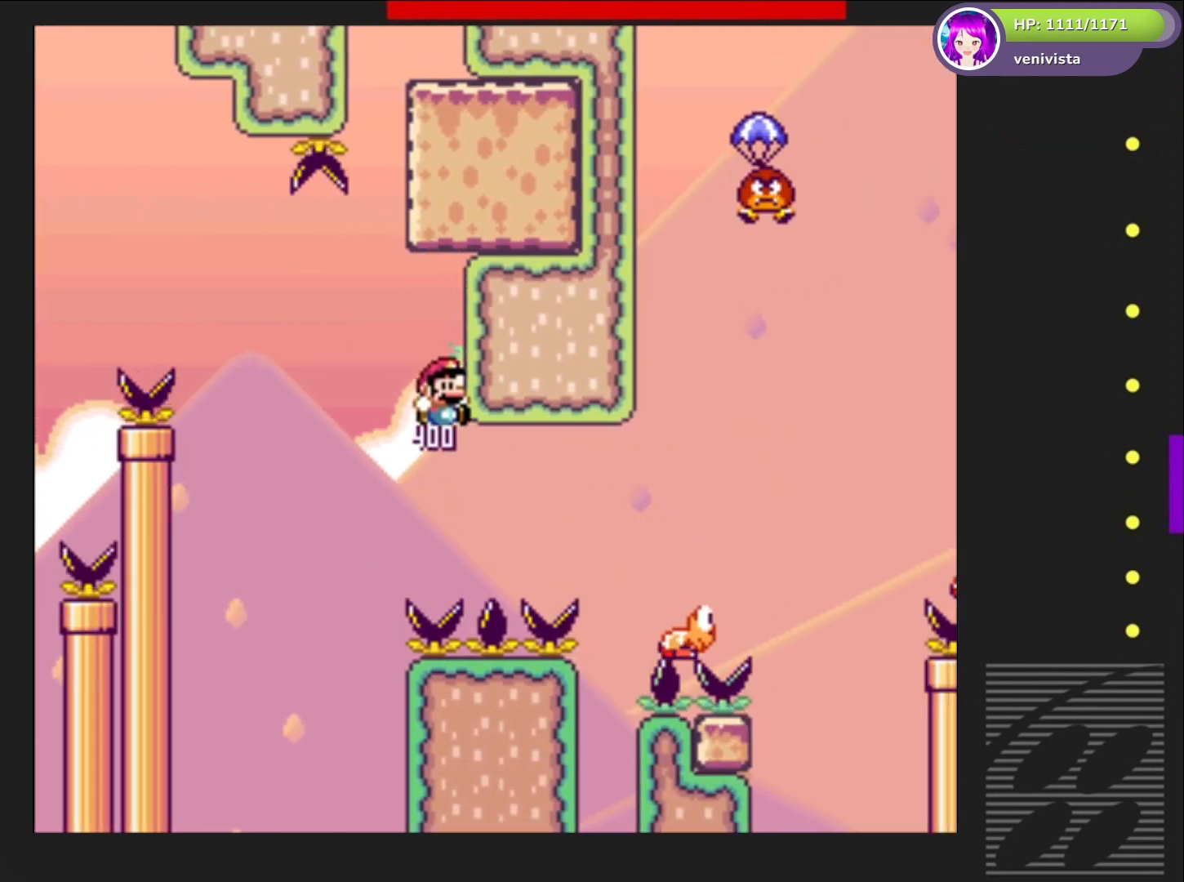
{"buttons": [], "right_stick": "center", "events": [[66, "SQUARE", "up"], [133, "DPAD_RIGHT", "up"]]}
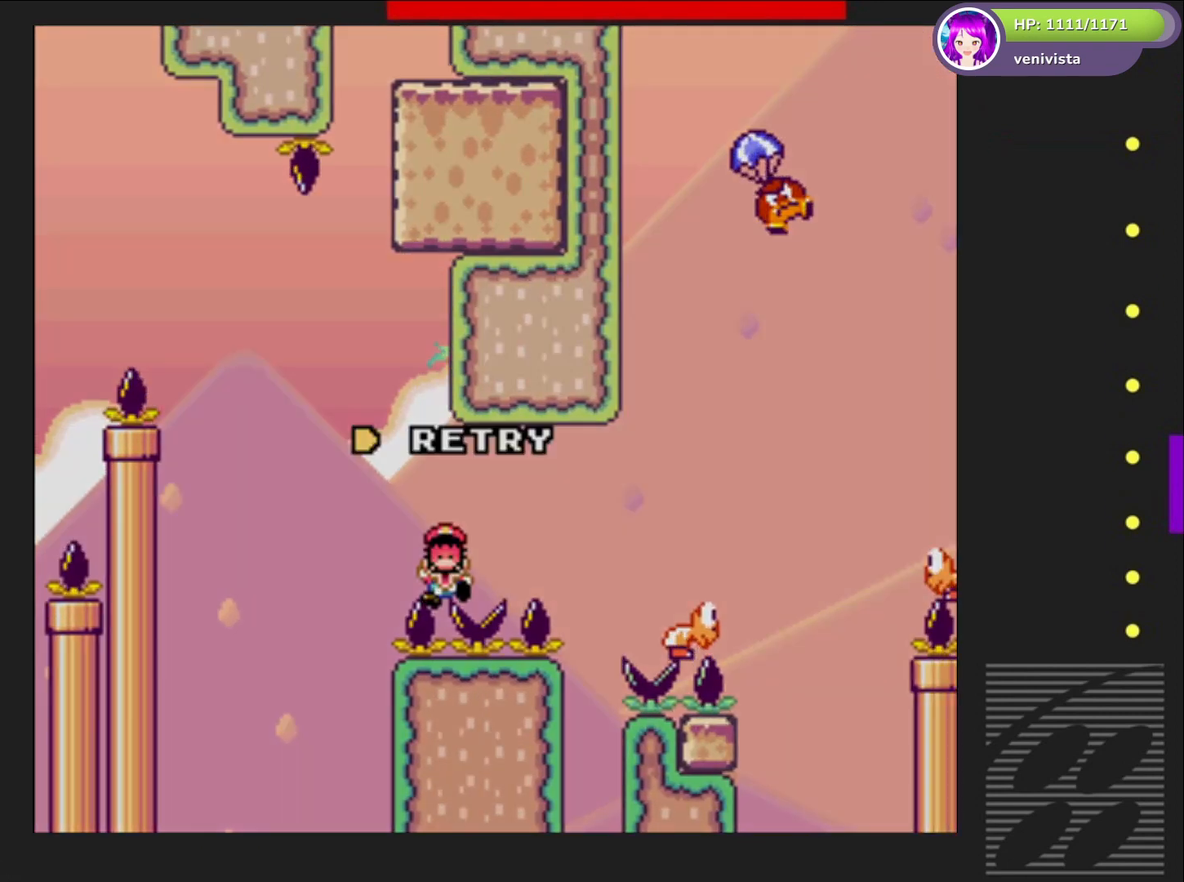
{"buttons": [], "right_stick": "center", "events": []}
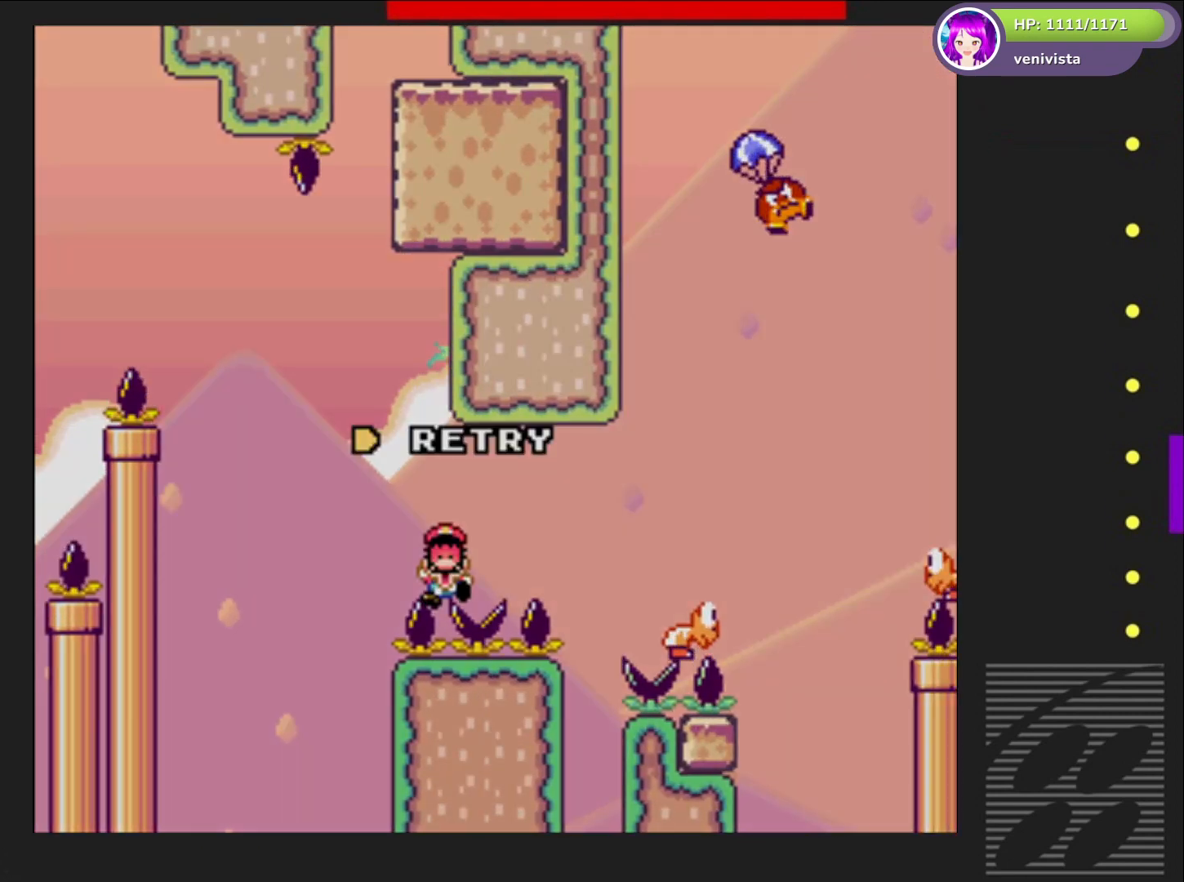
{"buttons": [], "right_stick": "center", "events": []}
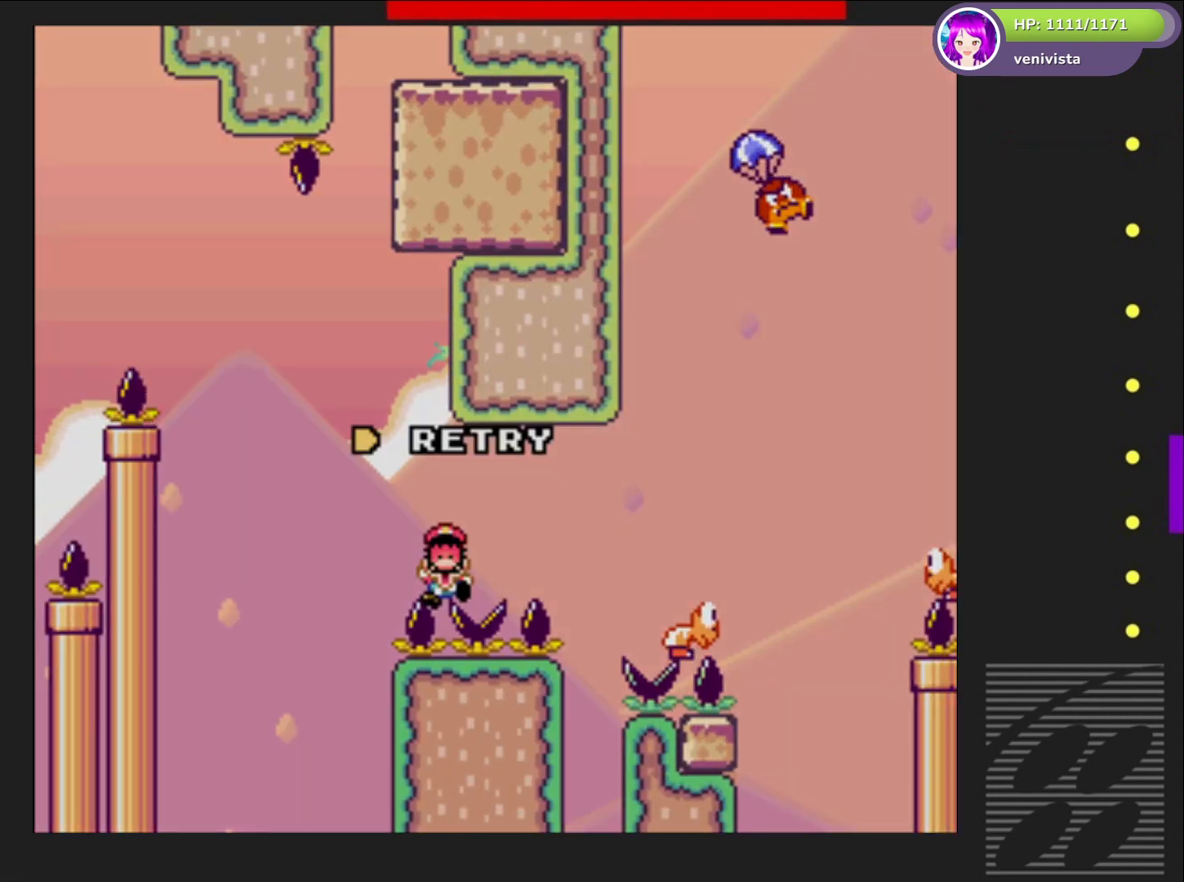
{"buttons": [], "right_stick": "center", "events": []}
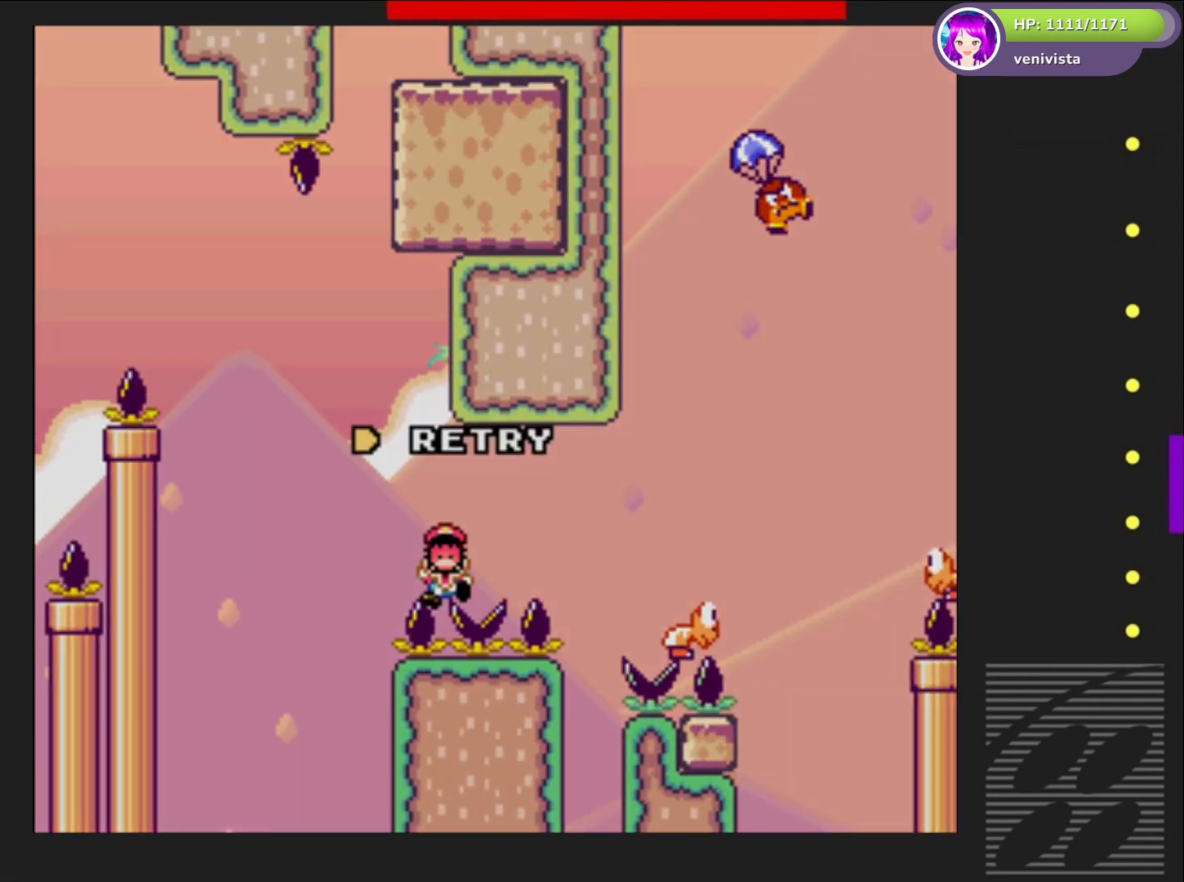
{"buttons": ["CROSS"], "right_stick": "center", "events": [[66, "CROSS", "down"], [200, "CROSS", "up"], [300, "CROSS", "down"], [400, "CROSS", "up"], [467, "CROSS", "down"]]}
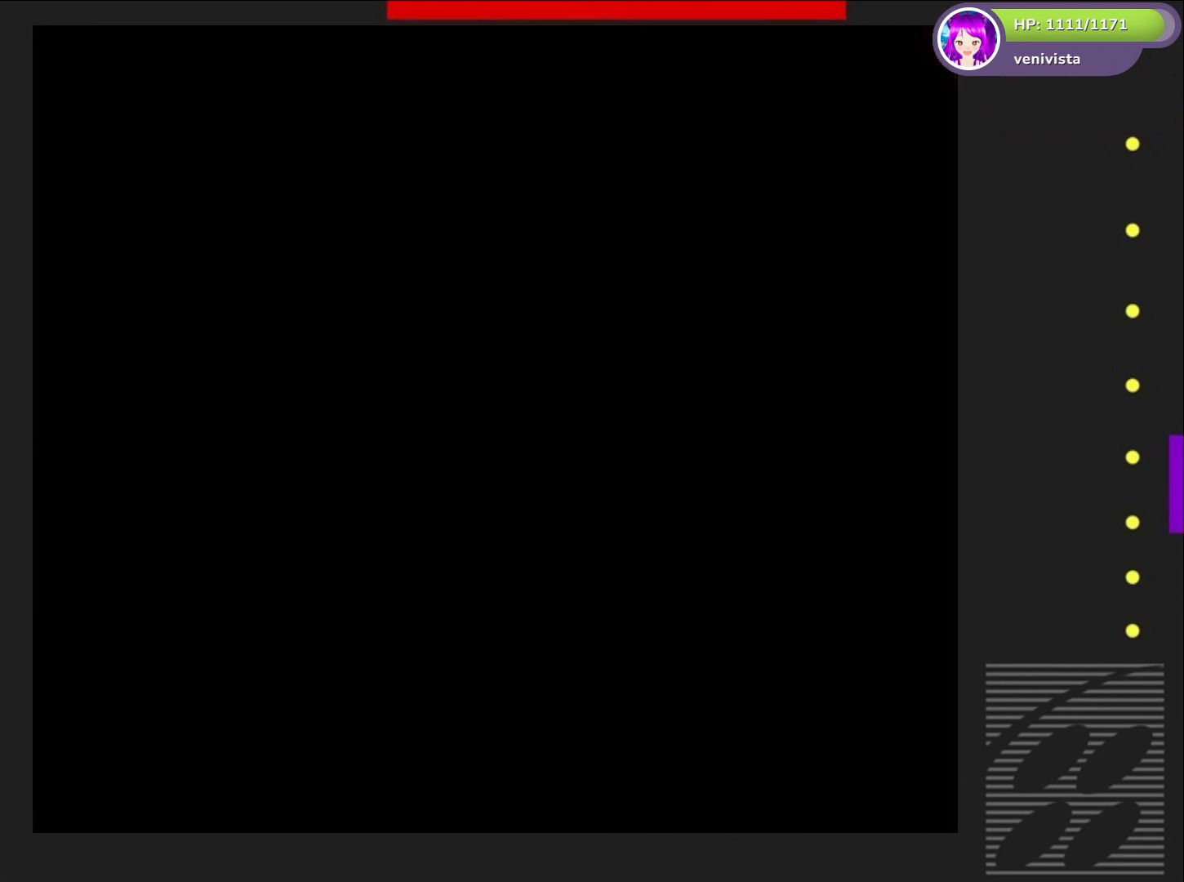
{"buttons": [], "right_stick": "center", "events": [[67, "CROSS", "up"]]}
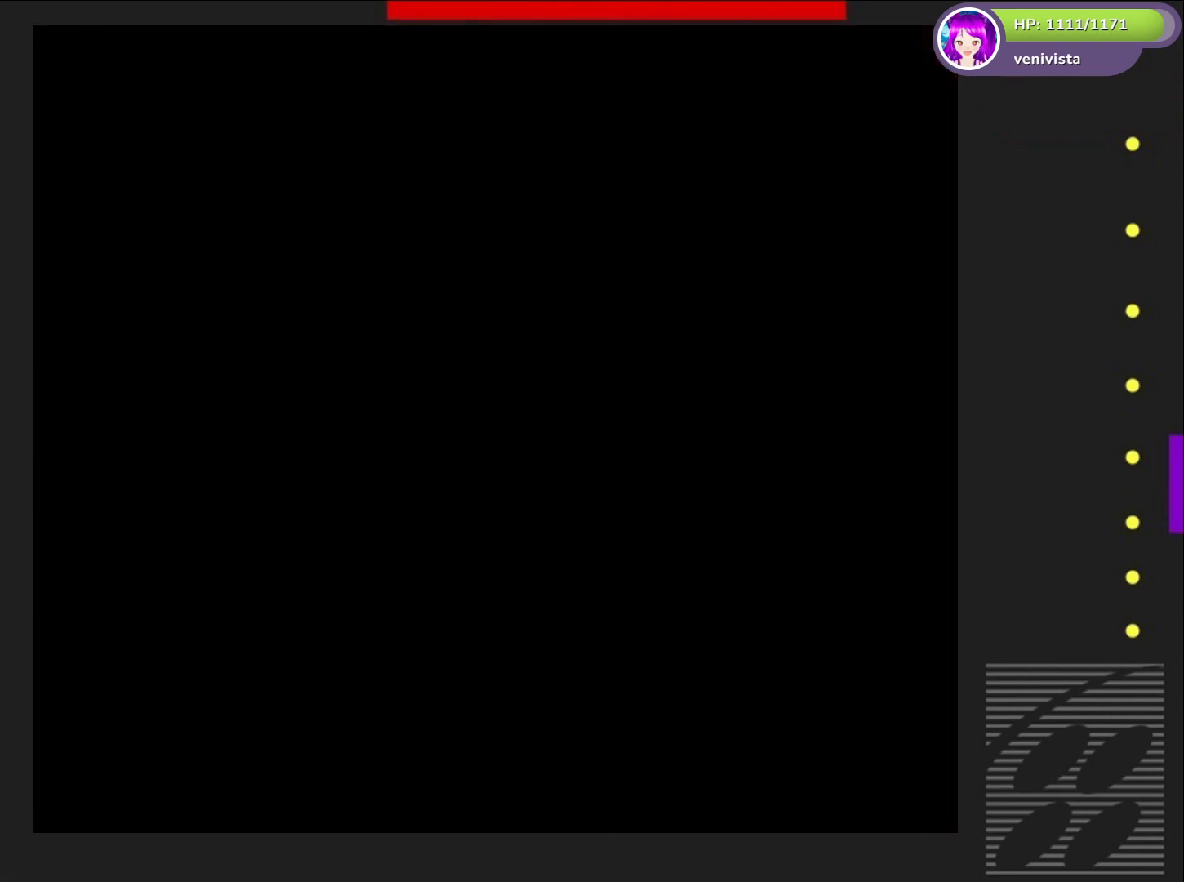
{"buttons": ["SQUARE", "DPAD_RIGHT"], "right_stick": "center", "events": [[100, "SQUARE", "down"], [367, "DPAD_RIGHT", "down"]]}
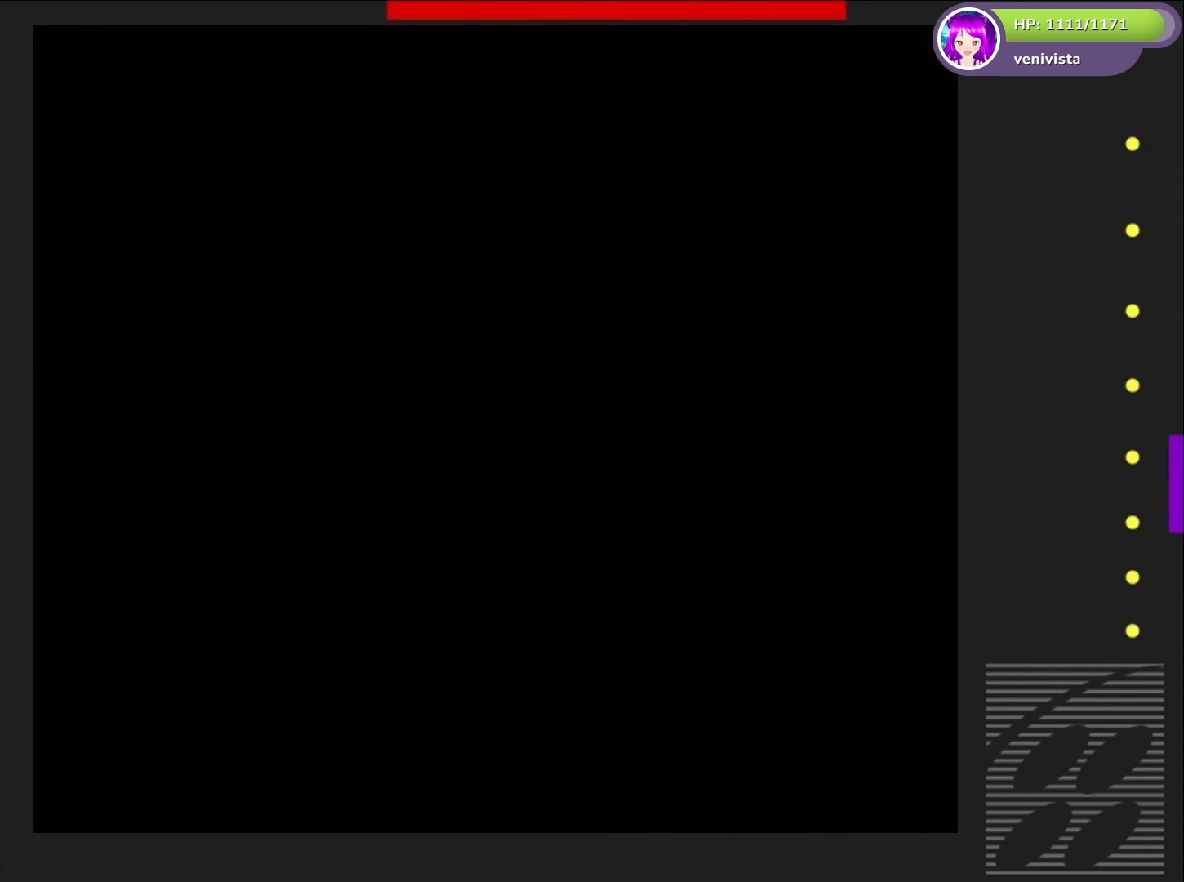
{"buttons": ["SQUARE", "DPAD_RIGHT"], "right_stick": "center", "events": []}
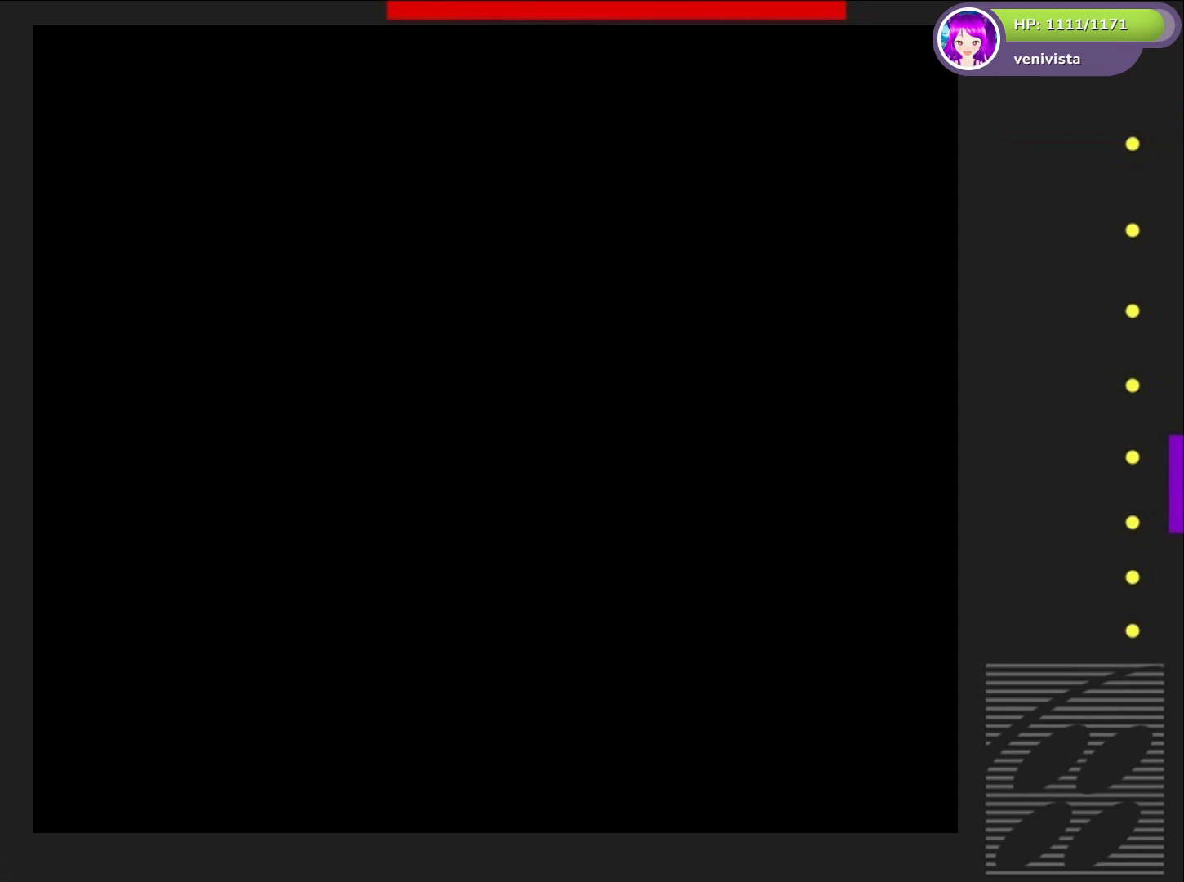
{"buttons": ["SQUARE", "DPAD_RIGHT"], "right_stick": "center", "events": []}
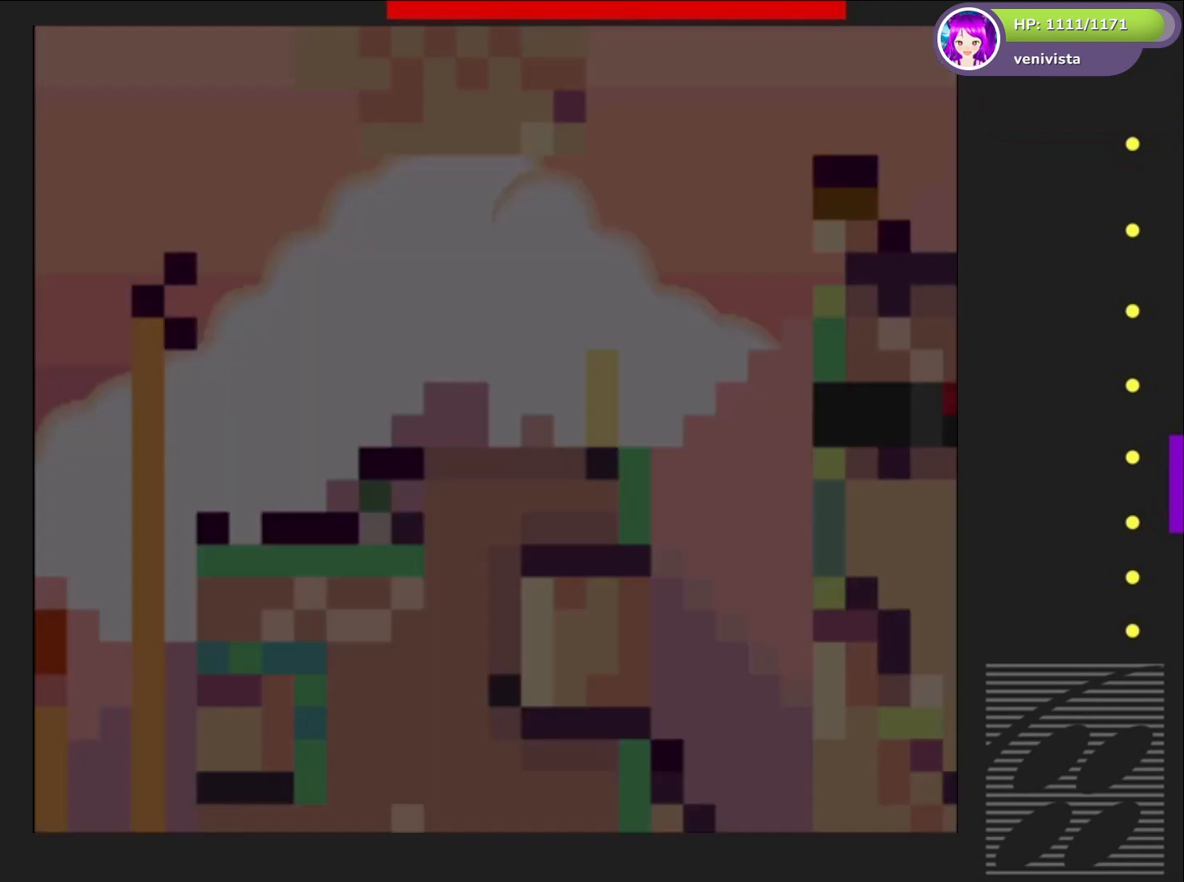
{"buttons": ["SQUARE", "DPAD_RIGHT"], "right_stick": "center", "events": []}
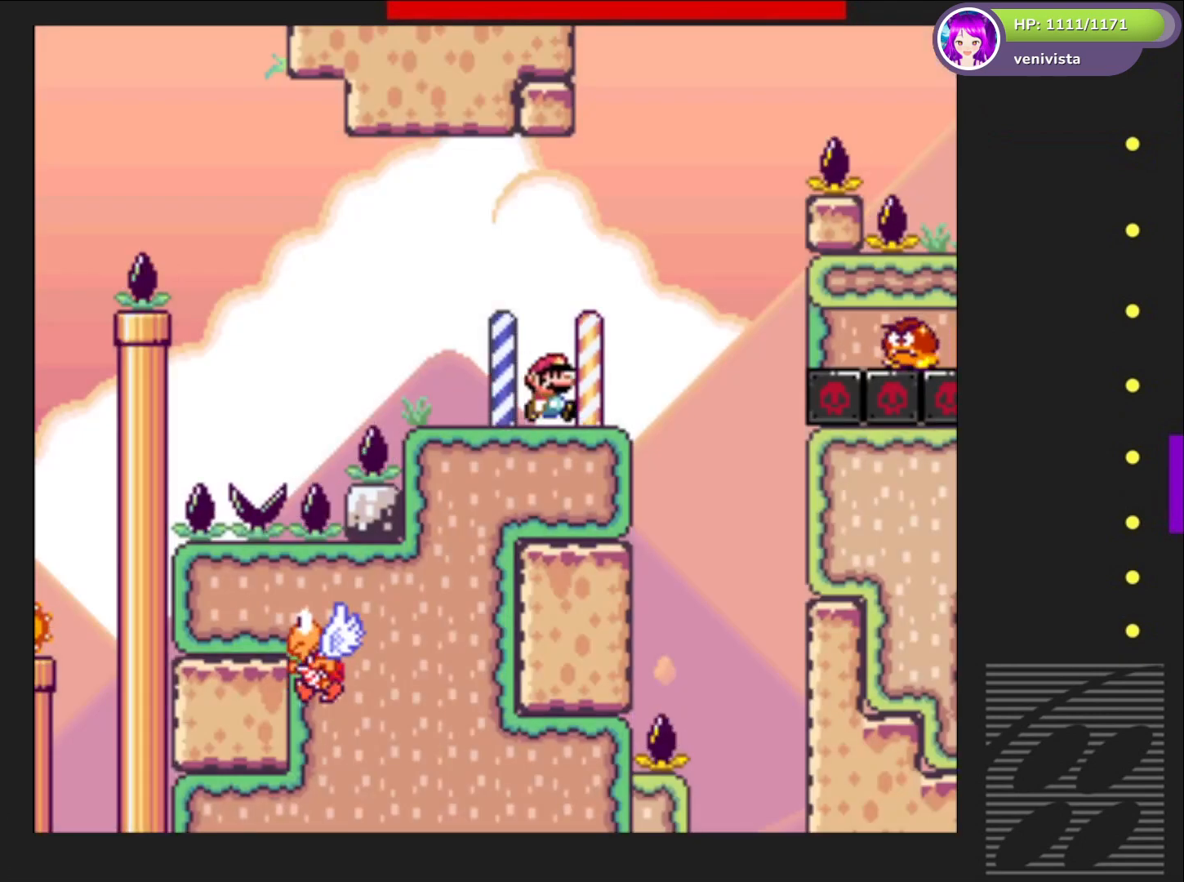
{"buttons": ["CROSS", "SQUARE"], "right_stick": "center", "events": [[66, "CROSS", "down"], [200, "DPAD_RIGHT", "up"], [267, "DPAD_LEFT", "down"], [433, "DPAD_LEFT", "up"]]}
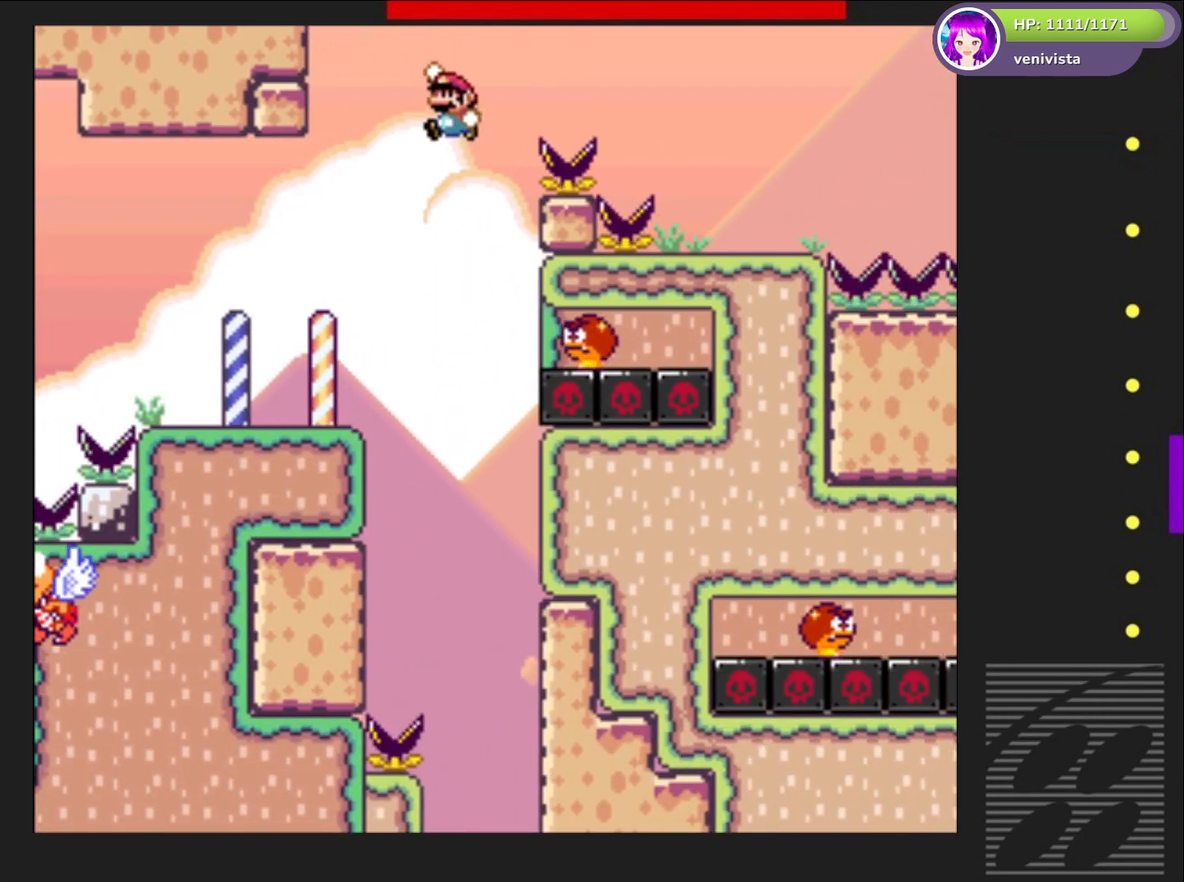
{"buttons": ["CROSS", "SQUARE", "DPAD_LEFT"], "right_stick": "center", "events": [[67, "DPAD_RIGHT", "down"], [401, "DPAD_RIGHT", "up"], [434, "DPAD_LEFT", "down"]]}
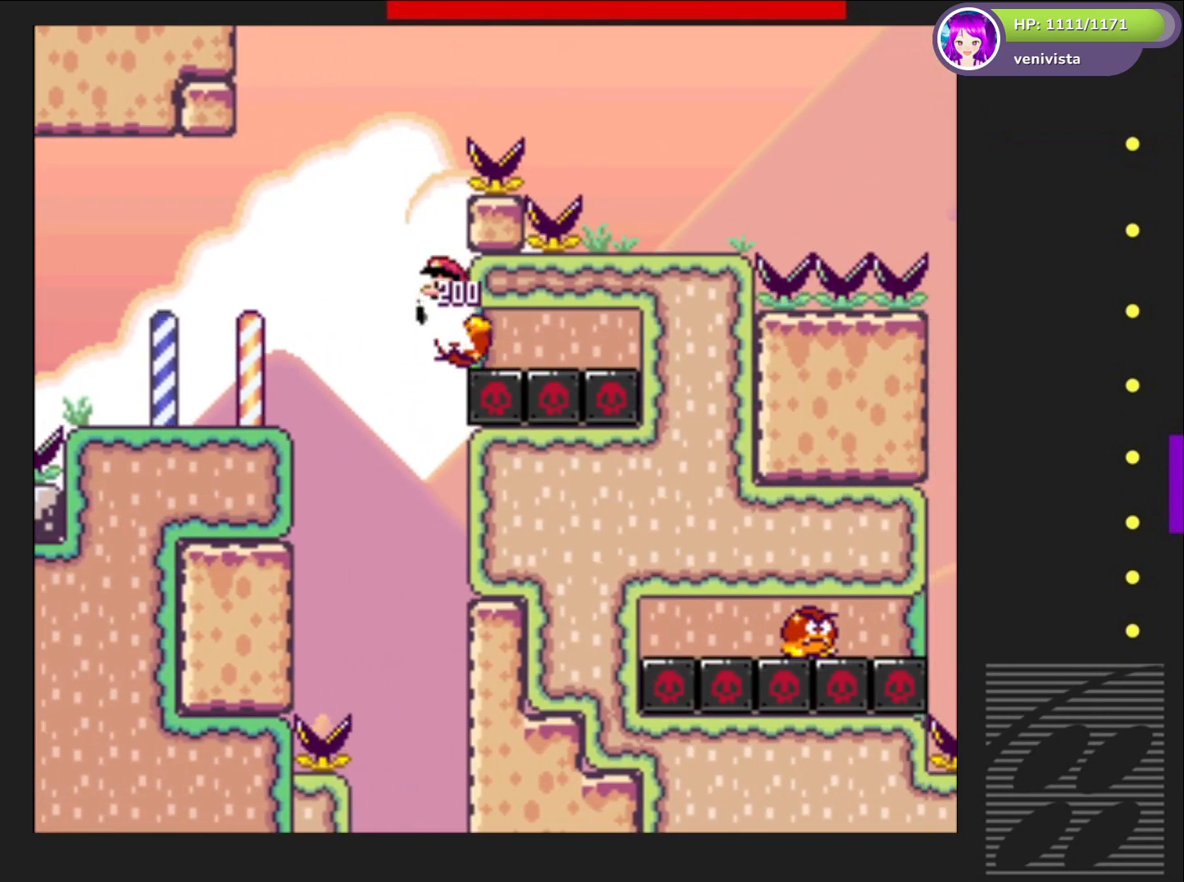
{"buttons": ["CROSS", "SQUARE", "DPAD_RIGHT"], "right_stick": "center", "events": [[66, "DPAD_LEFT", "up"], [167, "DPAD_RIGHT", "down"]]}
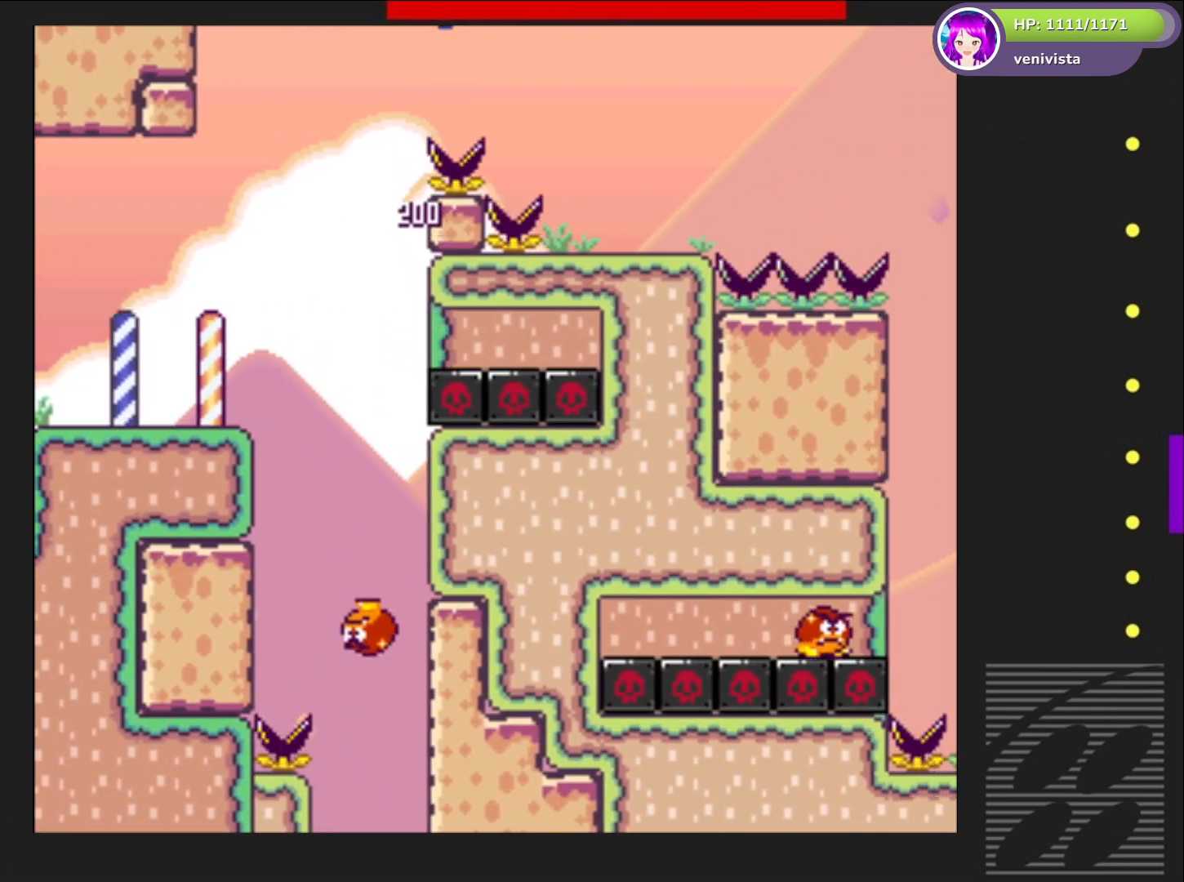
{"buttons": ["SQUARE", "DPAD_RIGHT"], "right_stick": "center", "events": [[167, "CROSS", "up"], [200, "DPAD_RIGHT", "up"], [301, "DPAD_LEFT", "down"], [367, "DPAD_LEFT", "up"], [501, "DPAD_RIGHT", "down"]]}
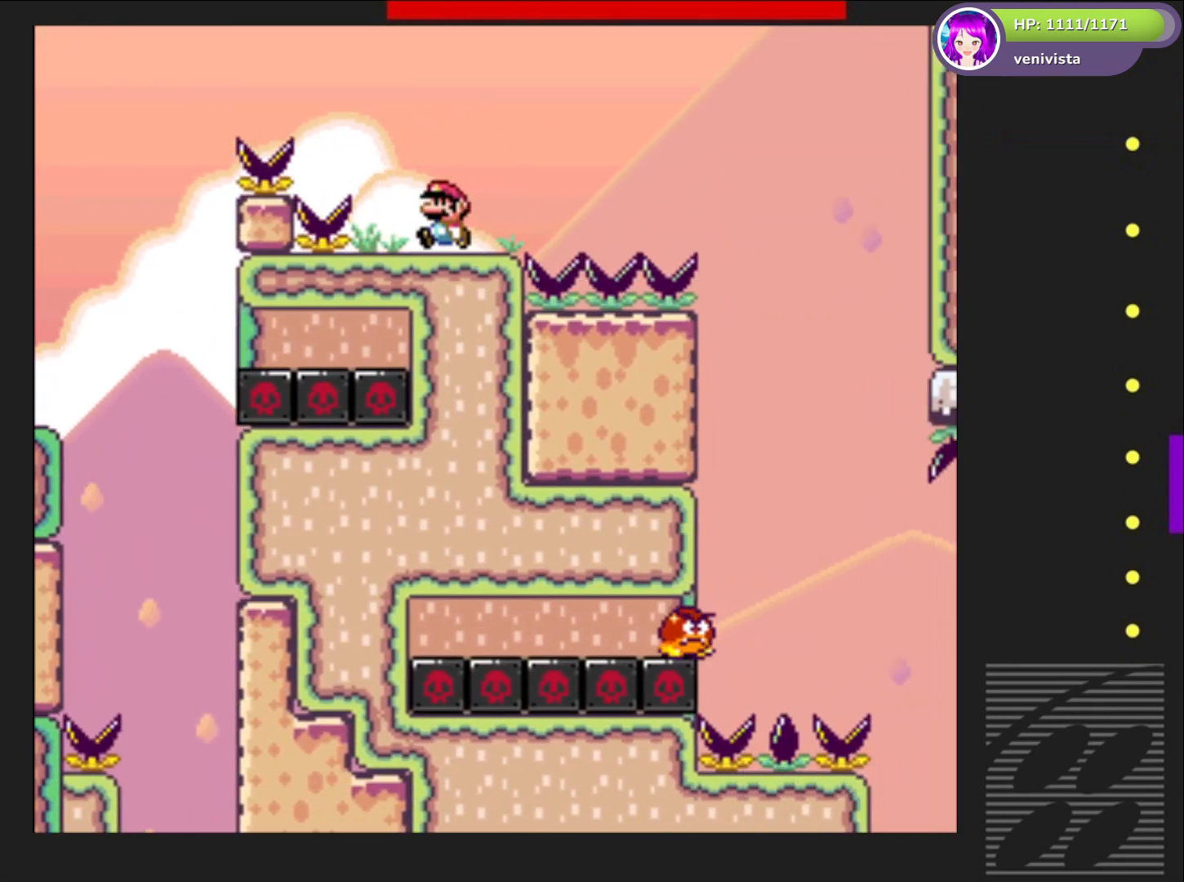
{"buttons": ["SQUARE", "DPAD_RIGHT"], "right_stick": "center", "events": [[233, "CROSS", "down"], [467, "CROSS", "up"]]}